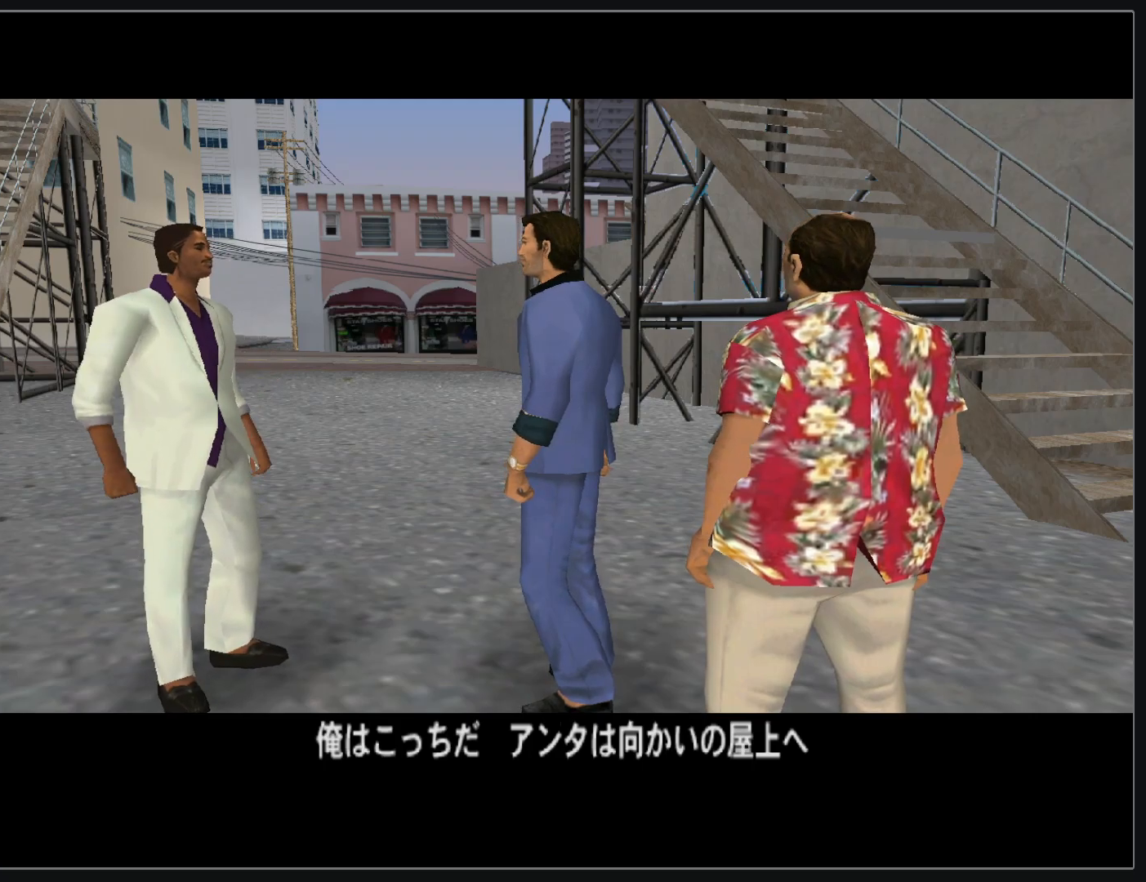
Gameplay with keyboard and mouse; each line is a JSON object with the keys and mouse buttons held at the frame after it. "events" lists presses ("down") and releases ("up") of "d", "w", "mouse_left", "mouse_wheel" and "mouse_right" between this image and that frame as [ms after this image, input, new state], when the widget could be followed in between. "mouse_left", "mouse_wheel", "mouse_right" = the "left", "wheel", "right" buttons of the "mouse" list. No other keys are recorded. "wheel" means that the mouse wheel is clicked or scrolled. Mouse movement is not recorded.
{"keys": ["d", "w"], "mouse": [], "events": [[150, "d", "down"], [183, "w", "down"]]}
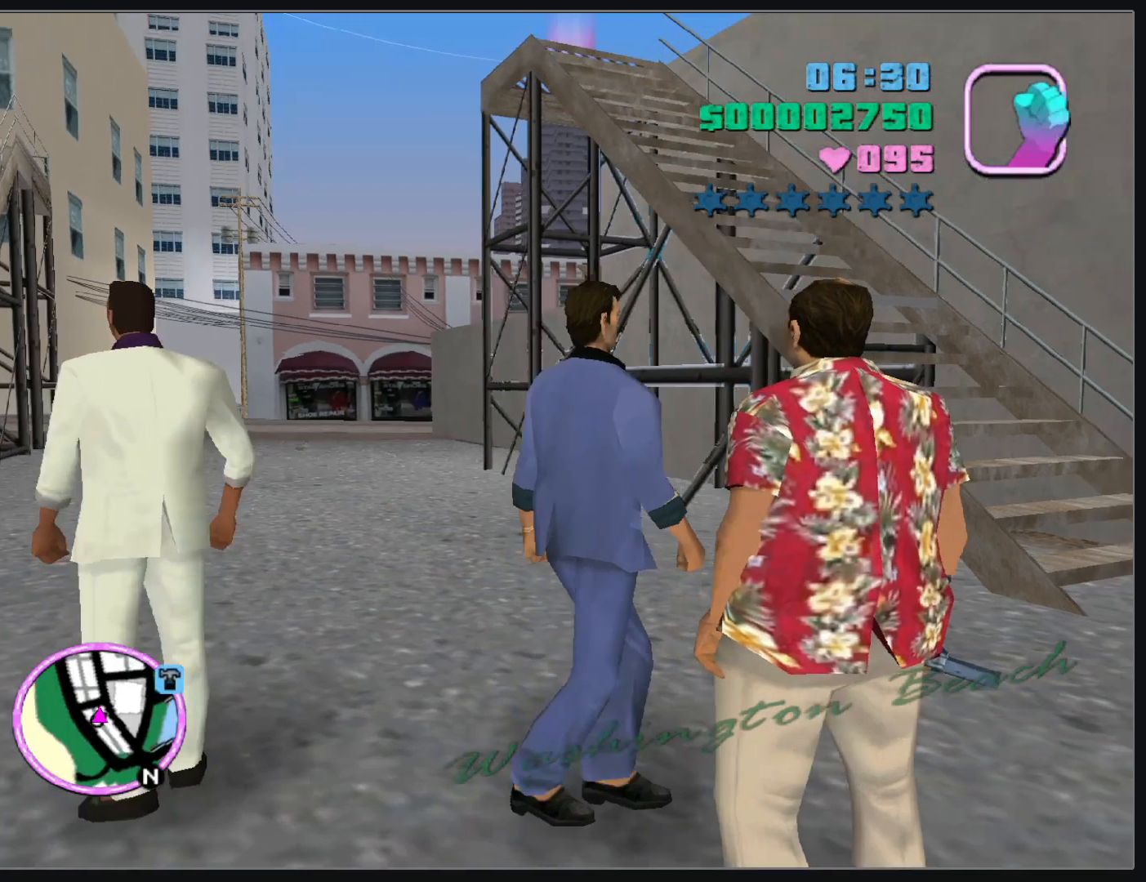
{"keys": ["w"], "mouse": [], "events": [[267, "d", "up"]]}
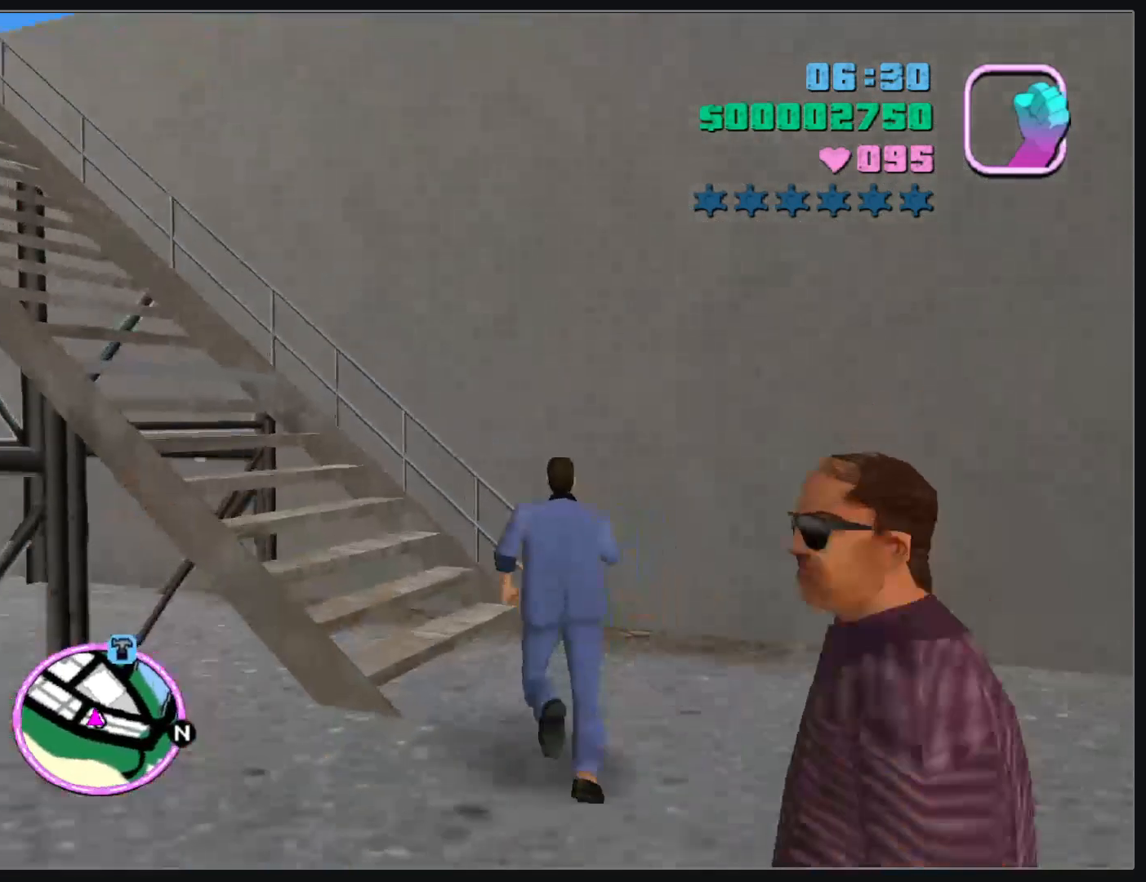
{"keys": ["w"], "mouse": [], "events": []}
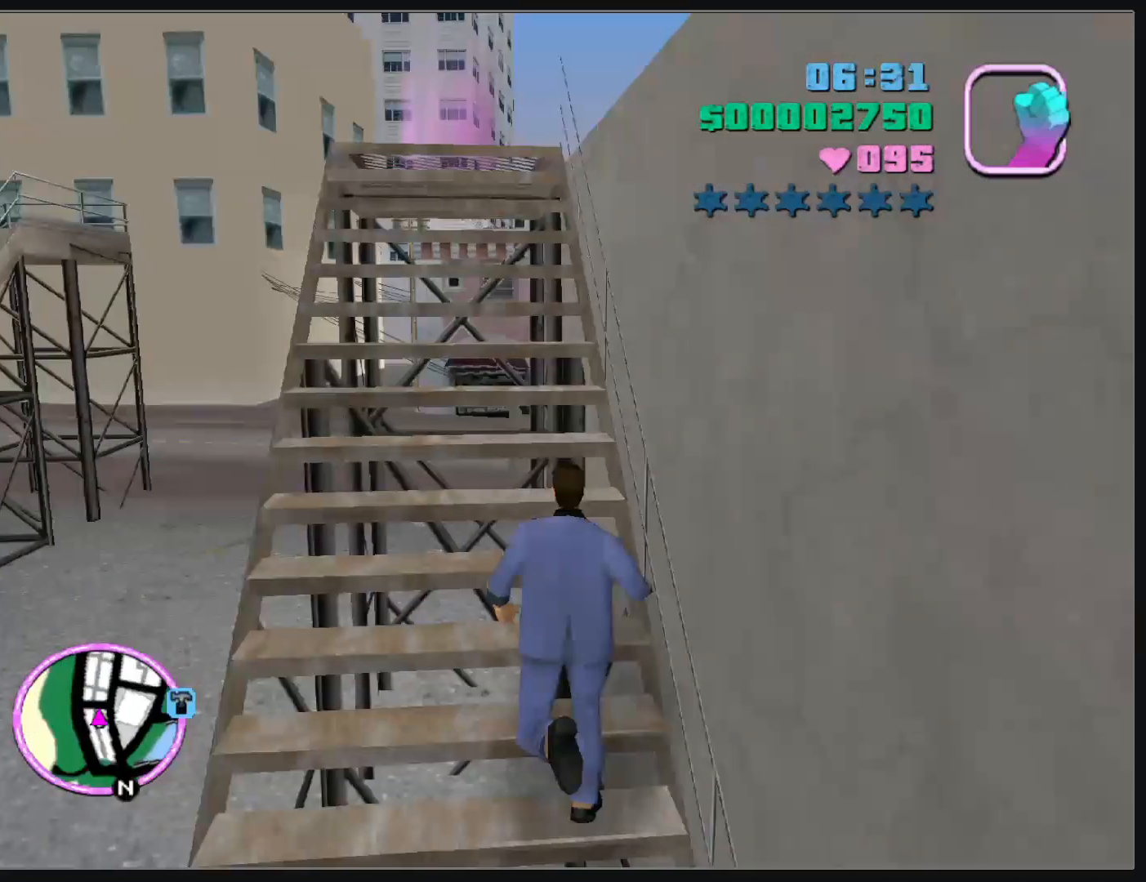
{"keys": [], "mouse": [], "events": [[383, "w", "up"]]}